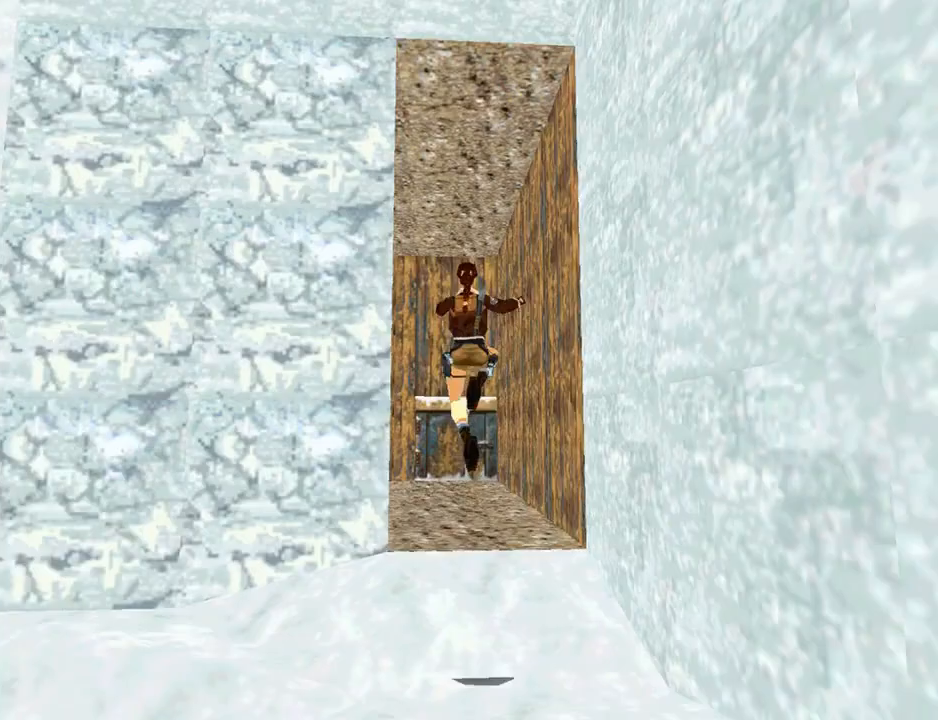
Gameplay with a controller (PlayStation layout); each line is a JSON object with the inputs held at the frame after it. "events" lists button and stick changes between this image and that frame as [ms after this image, input, new state], when the widget could be followed in between.
{"buttons": ["DPAD_UP", "DPAD_LEFT"], "left_stick": "center", "right_stick": "center", "events": [[167, "DPAD_LEFT", "down"]]}
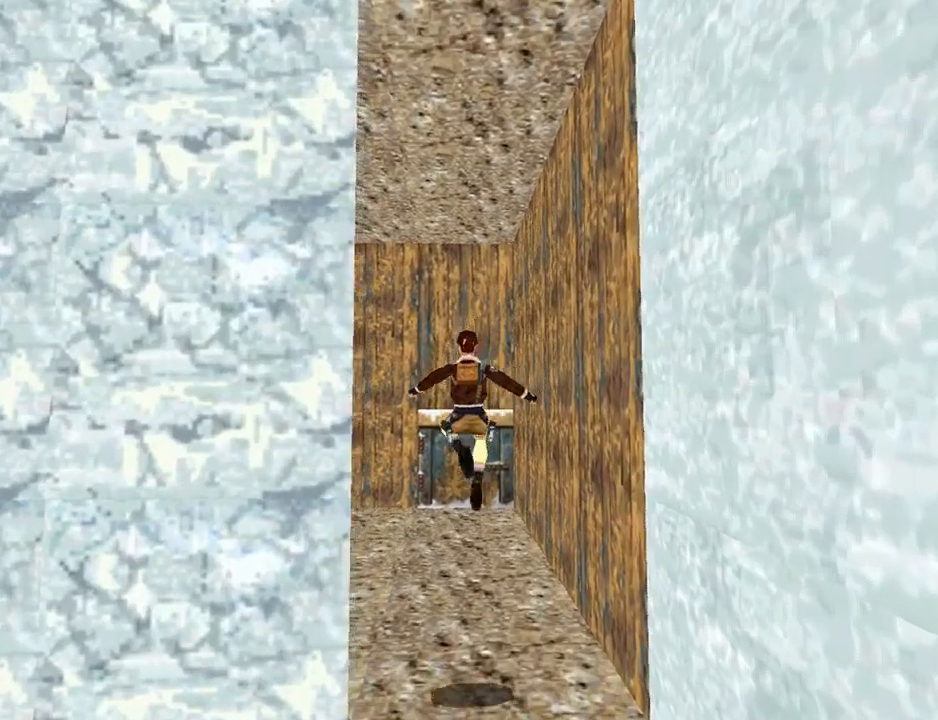
{"buttons": ["DPAD_UP", "DPAD_LEFT"], "left_stick": "center", "right_stick": "center", "events": []}
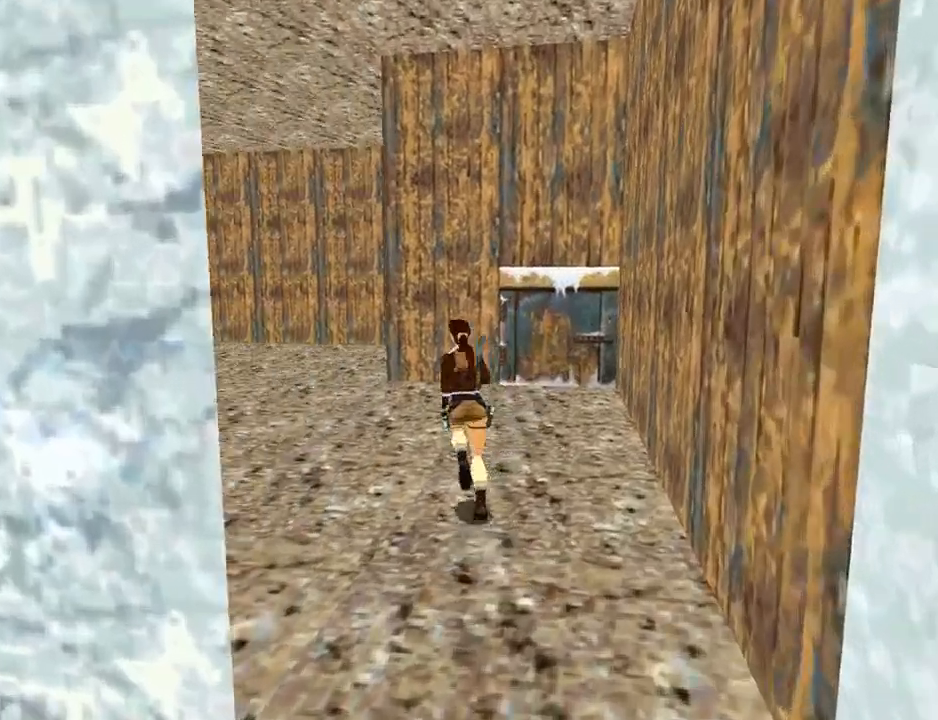
{"buttons": ["DPAD_LEFT"], "left_stick": "center", "right_stick": "center", "events": [[133, "DPAD_UP", "up"]]}
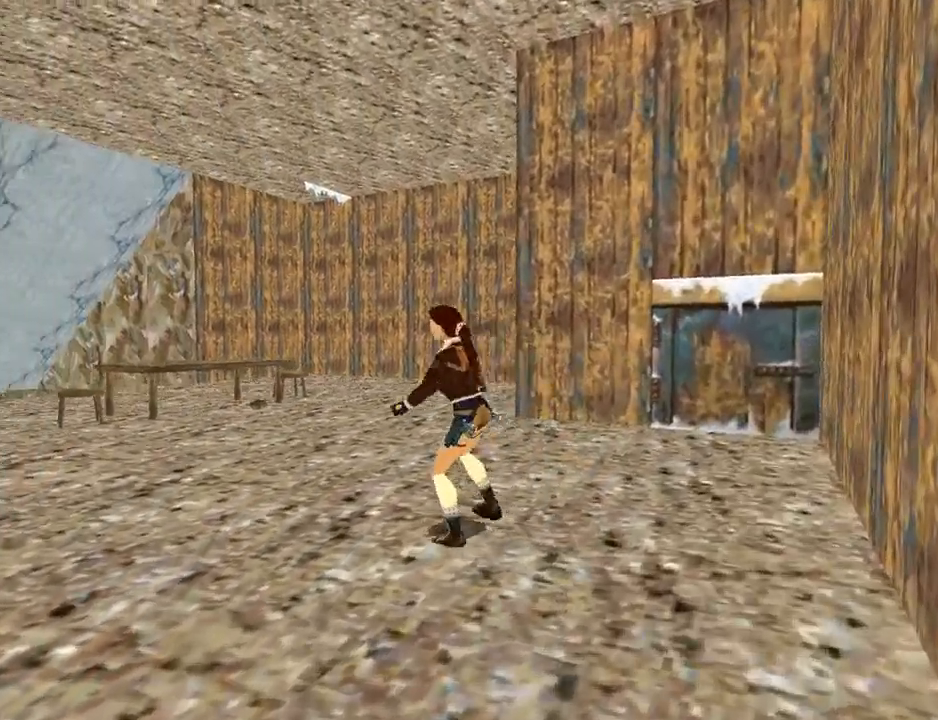
{"buttons": ["L1"], "left_stick": "center", "right_stick": "center", "events": [[200, "DPAD_LEFT", "up"], [433, "L1", "down"]]}
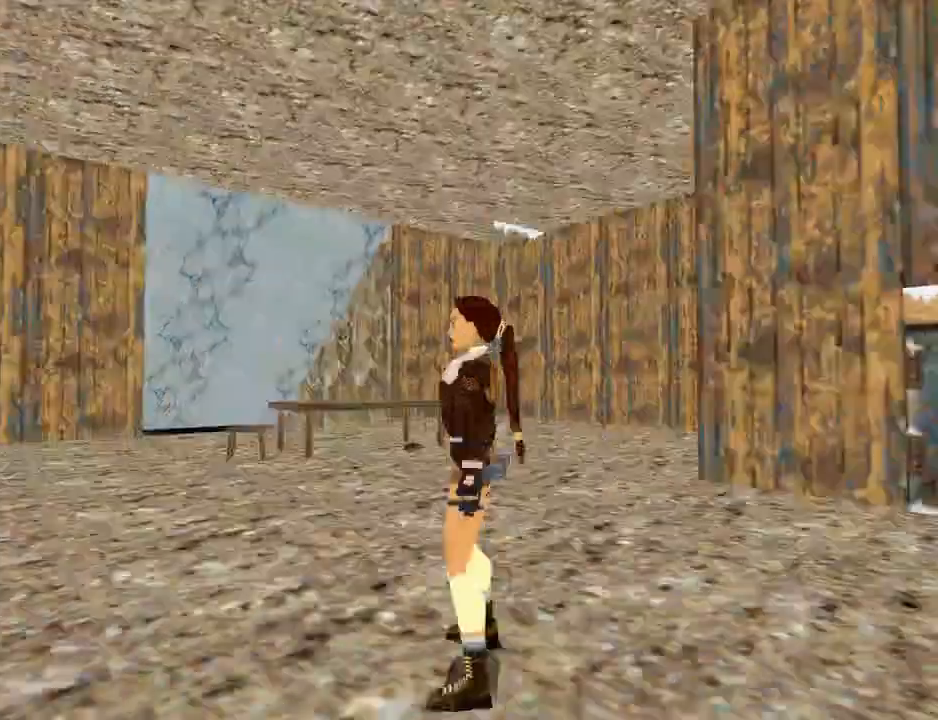
{"buttons": ["DPAD_UP", "DPAD_RIGHT"], "left_stick": "center", "right_stick": "center", "events": [[233, "DPAD_UP", "down"], [233, "L1", "up"], [267, "DPAD_RIGHT", "down"]]}
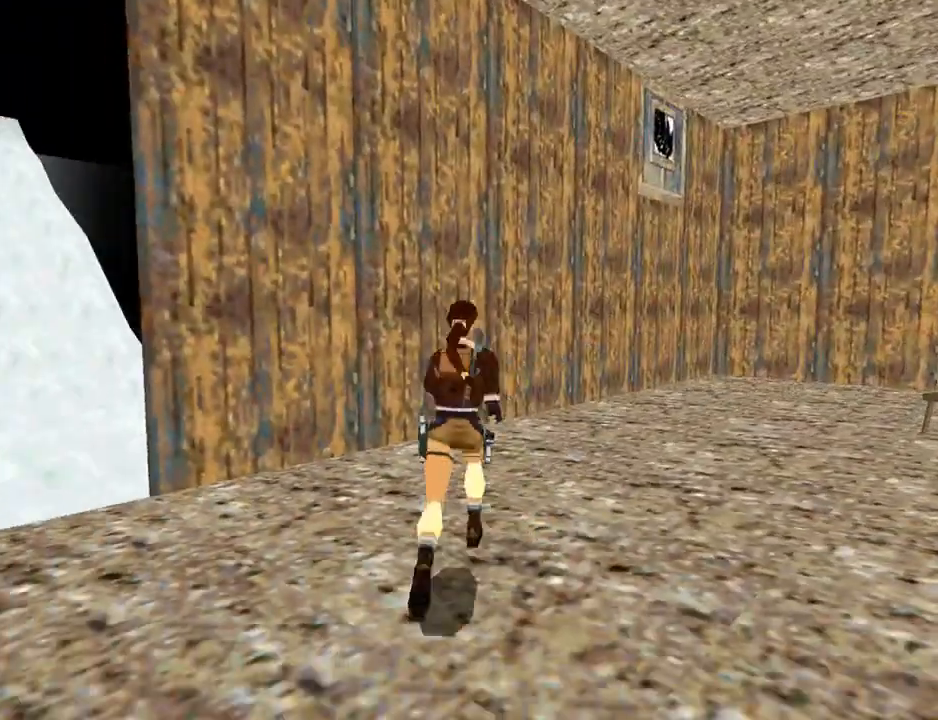
{"buttons": ["DPAD_UP", "DPAD_RIGHT"], "left_stick": "center", "right_stick": "center", "events": []}
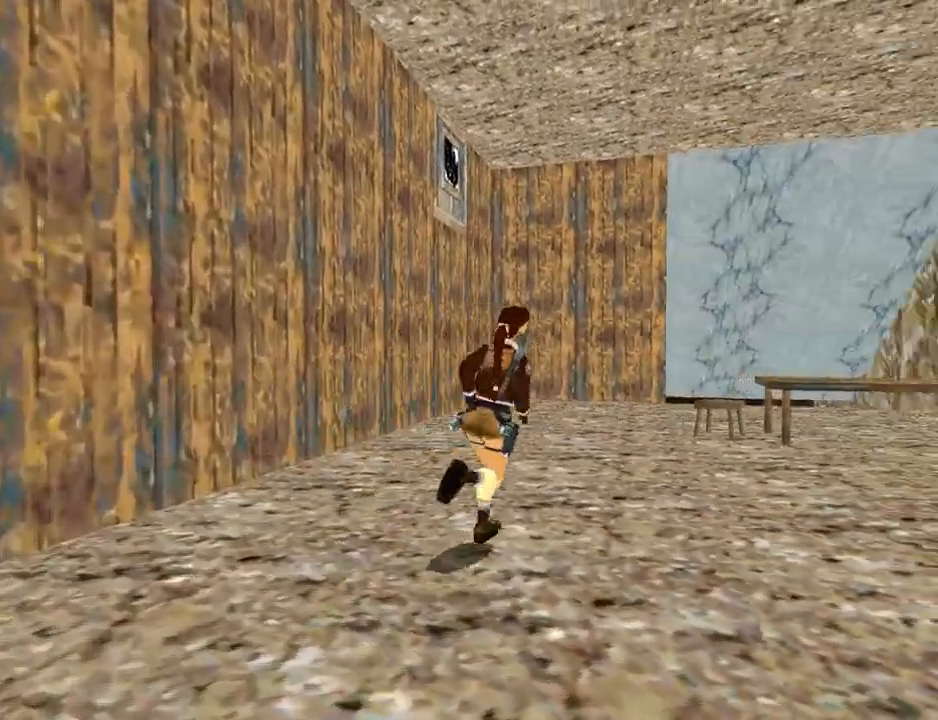
{"buttons": ["DPAD_UP"], "left_stick": "center", "right_stick": "center", "events": [[167, "DPAD_RIGHT", "up"]]}
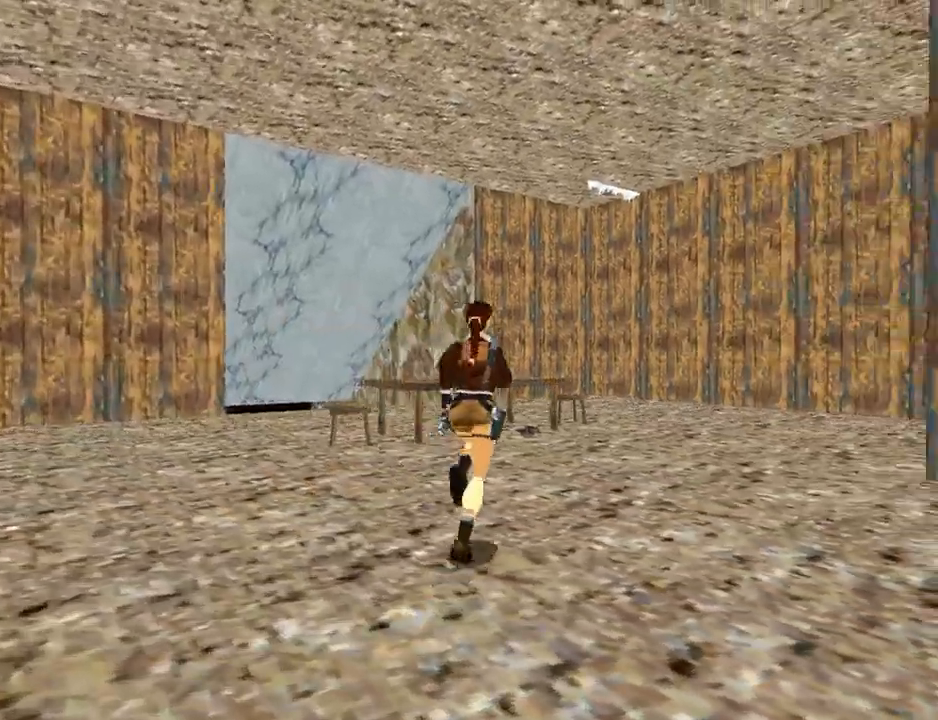
{"buttons": ["DPAD_UP", "DPAD_RIGHT"], "left_stick": "center", "right_stick": "center", "events": [[367, "DPAD_RIGHT", "down"]]}
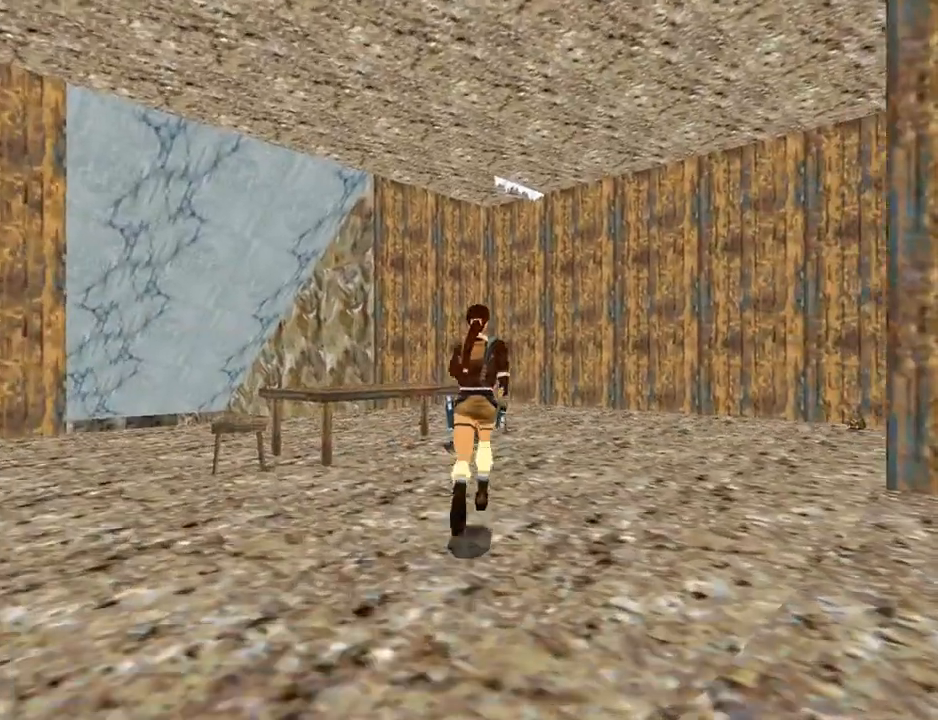
{"buttons": ["DPAD_UP", "DPAD_LEFT"], "left_stick": "center", "right_stick": "center", "events": [[100, "DPAD_RIGHT", "up"], [467, "DPAD_LEFT", "down"]]}
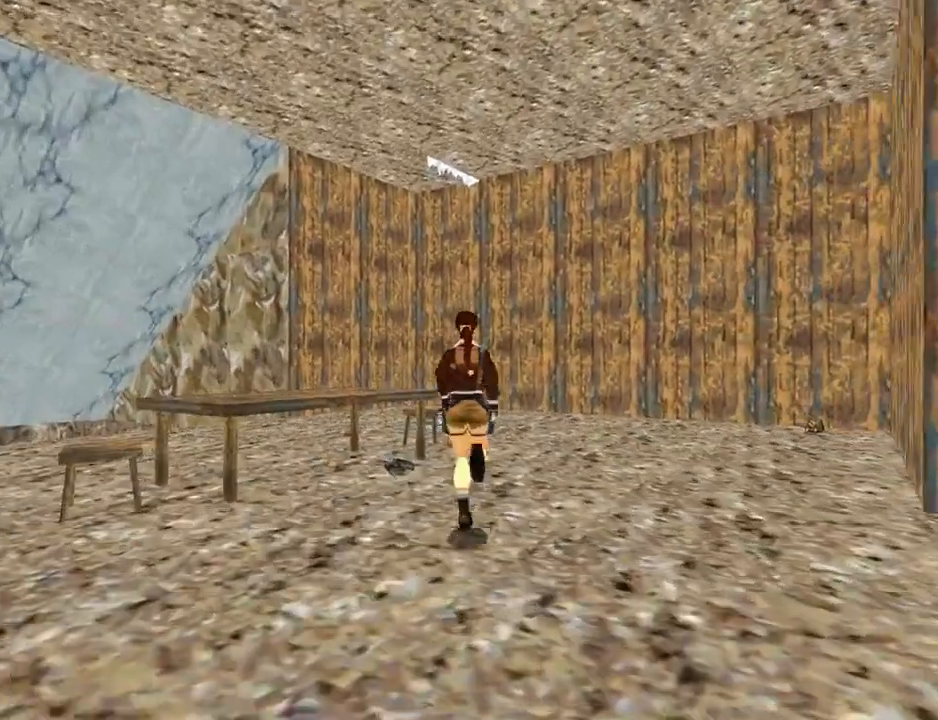
{"buttons": [], "left_stick": "center", "right_stick": "center", "events": [[433, "DPAD_UP", "up"], [467, "DPAD_LEFT", "up"]]}
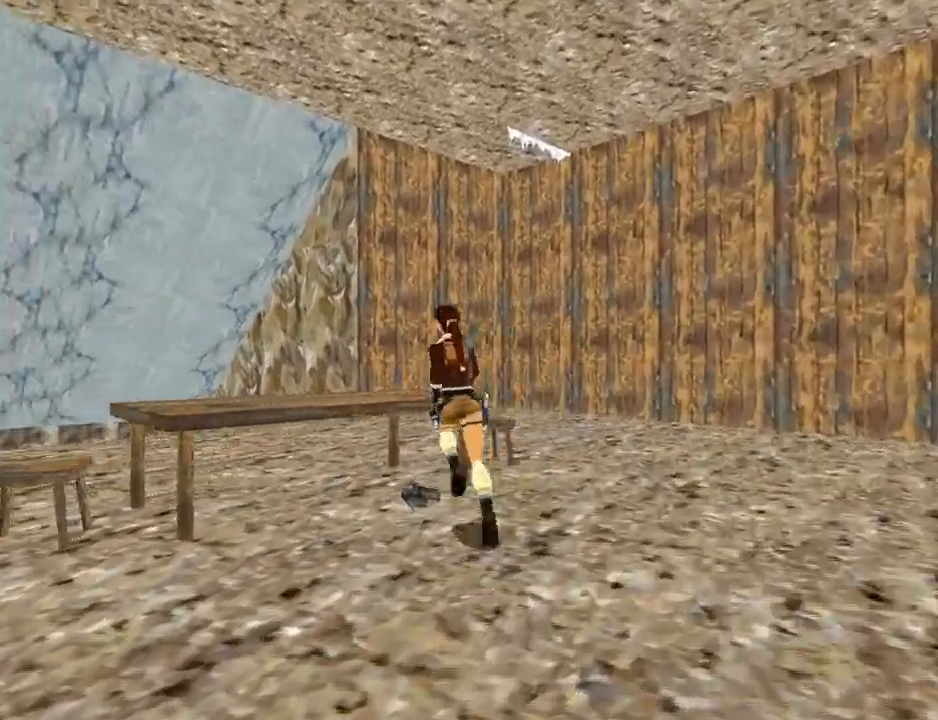
{"buttons": ["CROSS"], "left_stick": "center", "right_stick": "center", "events": [[33, "CROSS", "down"]]}
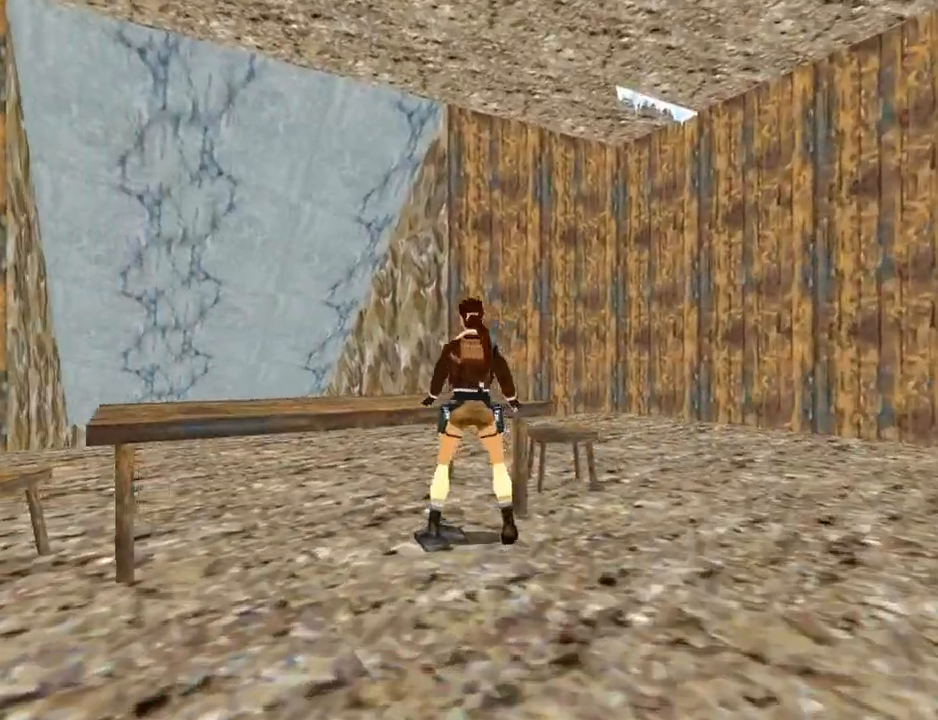
{"buttons": ["CROSS"], "left_stick": "center", "right_stick": "center", "events": []}
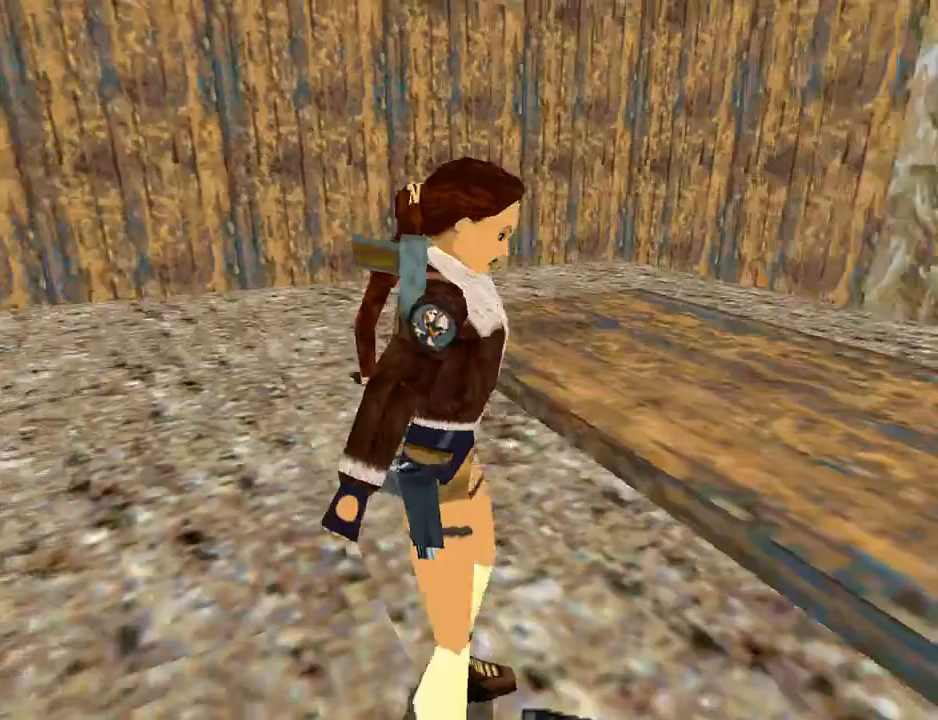
{"buttons": ["DPAD_RIGHT"], "left_stick": "center", "right_stick": "center", "events": [[200, "CROSS", "up"], [500, "DPAD_RIGHT", "down"]]}
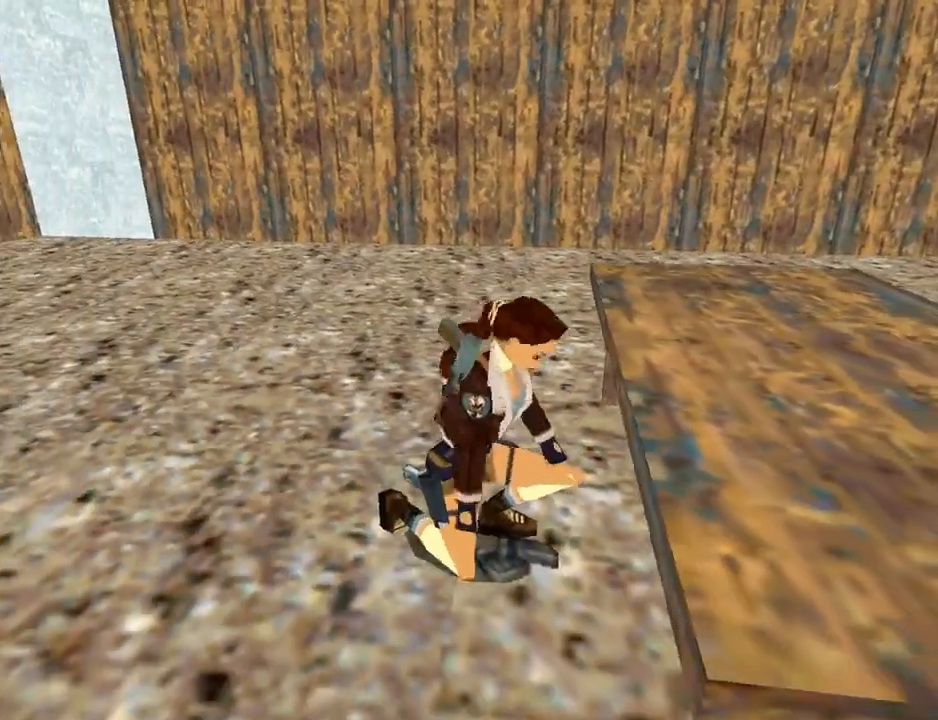
{"buttons": ["DPAD_RIGHT"], "left_stick": "center", "right_stick": "center", "events": []}
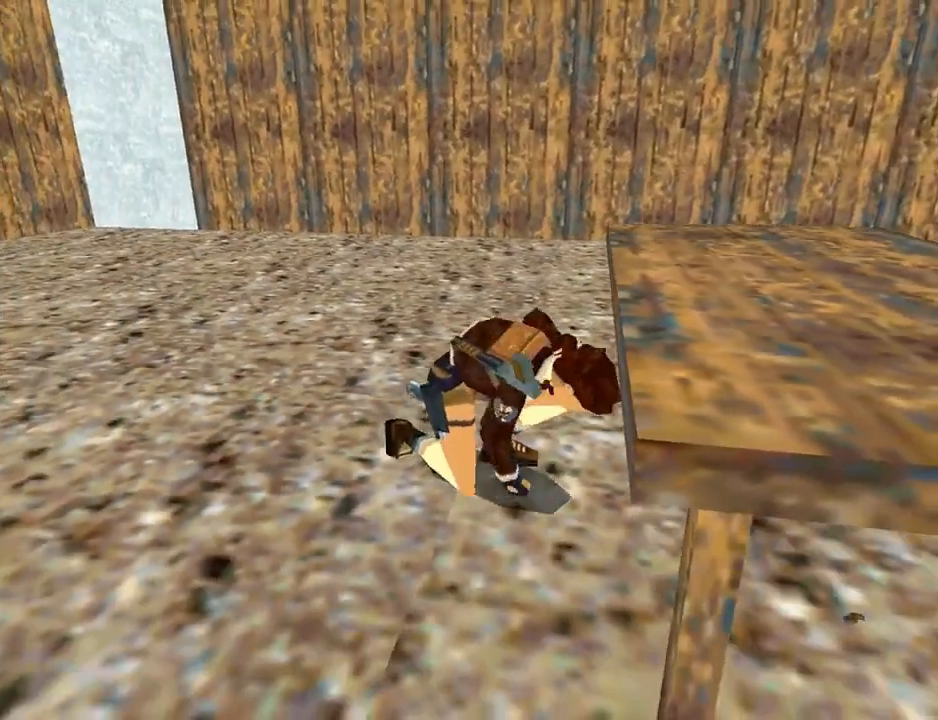
{"buttons": ["DPAD_RIGHT"], "left_stick": "center", "right_stick": "center", "events": []}
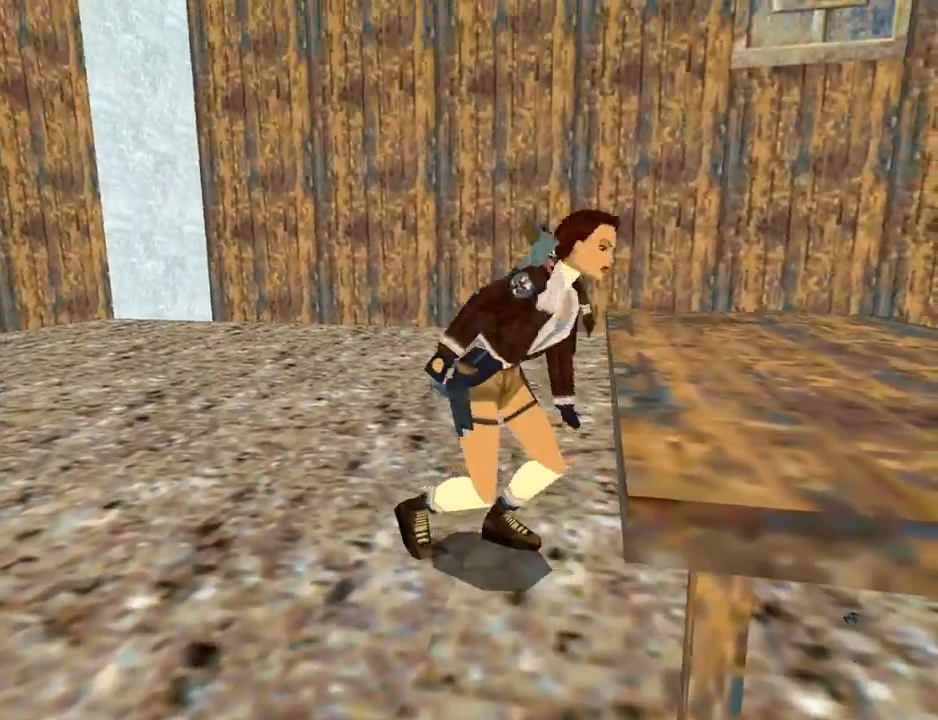
{"buttons": ["DPAD_RIGHT"], "left_stick": "center", "right_stick": "center", "events": []}
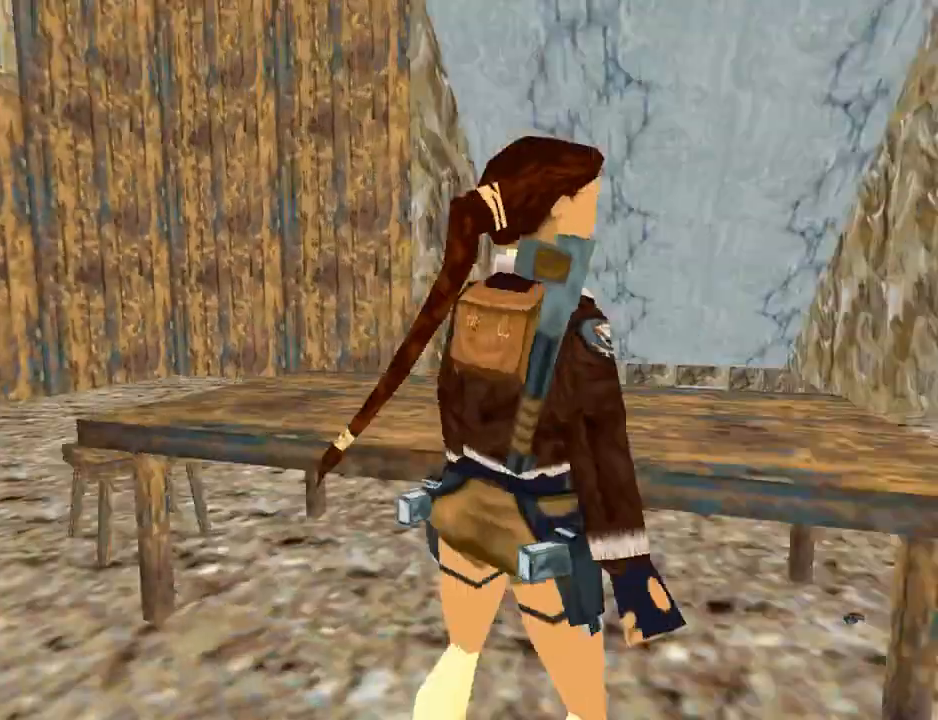
{"buttons": ["DPAD_UP", "DPAD_RIGHT"], "left_stick": "center", "right_stick": "center", "events": [[467, "DPAD_UP", "down"]]}
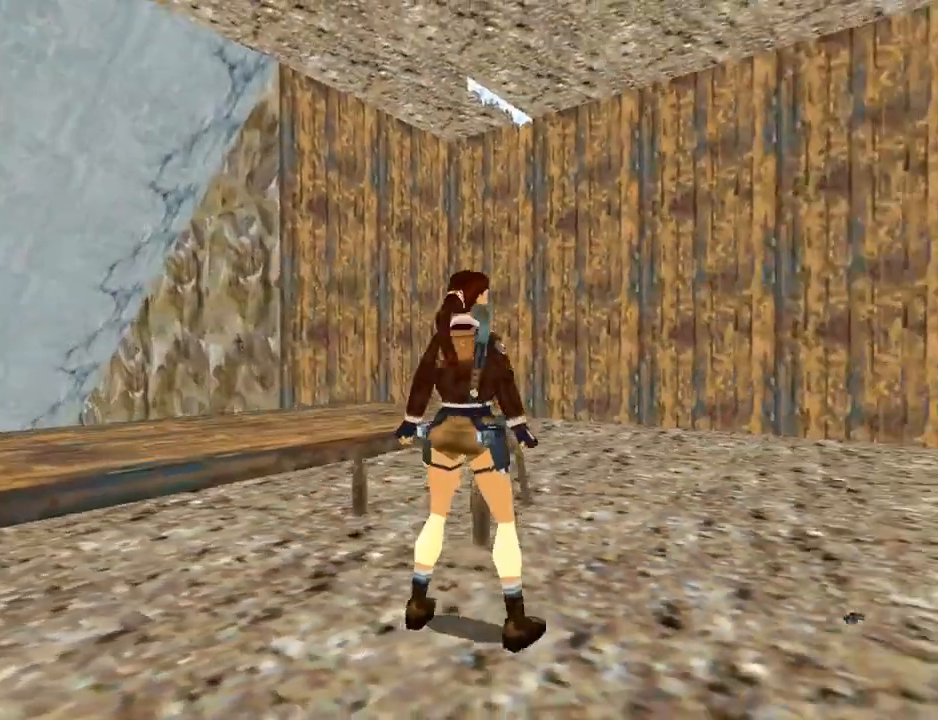
{"buttons": ["DPAD_UP"], "left_stick": "center", "right_stick": "center", "events": [[67, "DPAD_RIGHT", "up"]]}
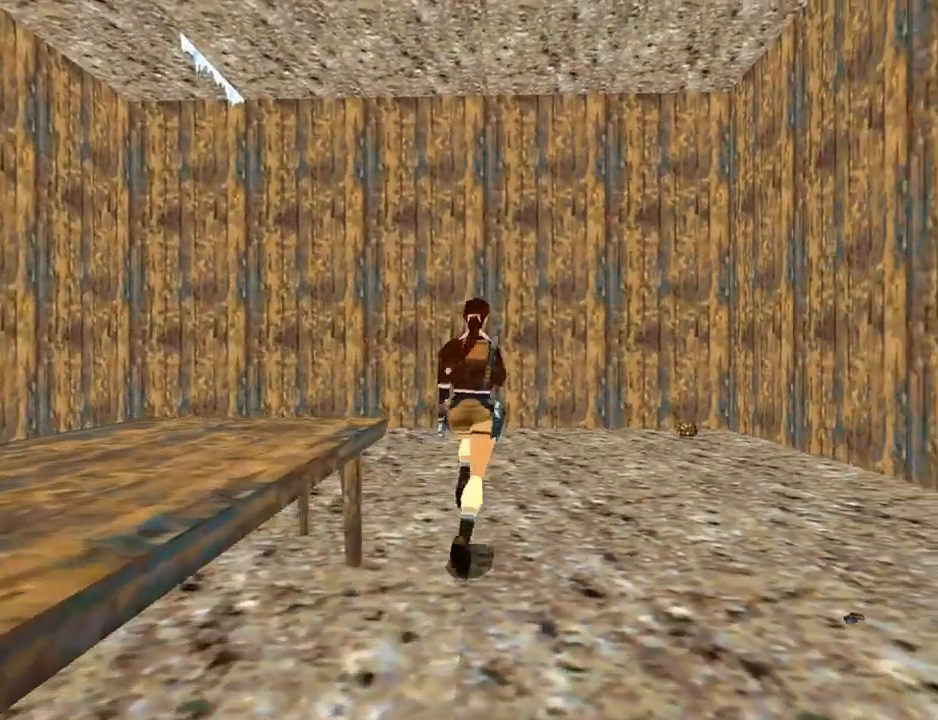
{"buttons": ["DPAD_UP", "DPAD_RIGHT"], "left_stick": "center", "right_stick": "center", "events": [[300, "DPAD_RIGHT", "down"]]}
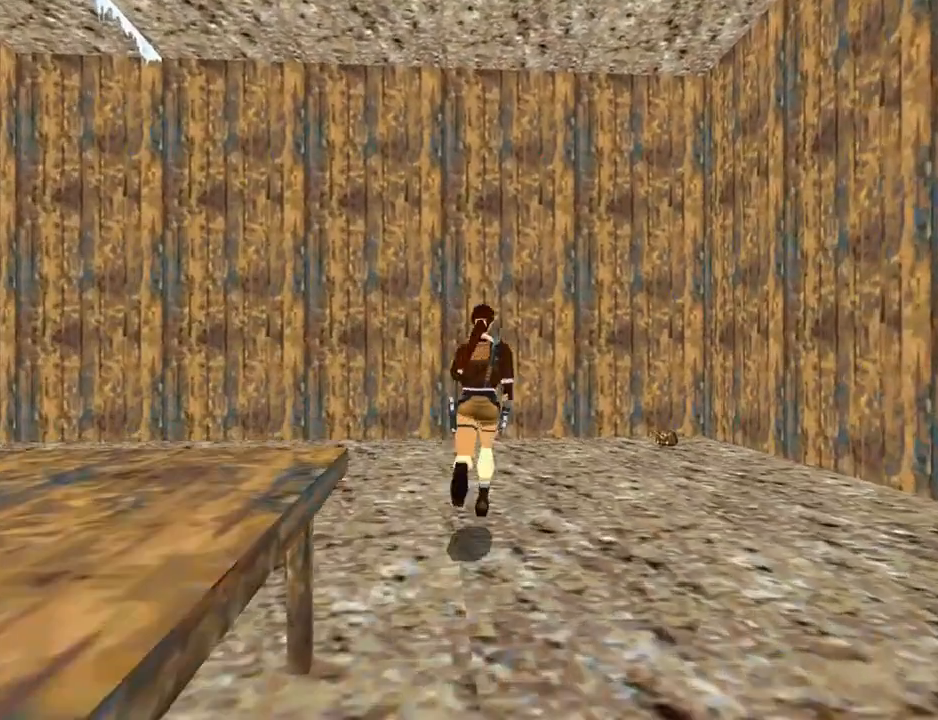
{"buttons": ["DPAD_UP"], "left_stick": "center", "right_stick": "center", "events": [[367, "DPAD_RIGHT", "up"]]}
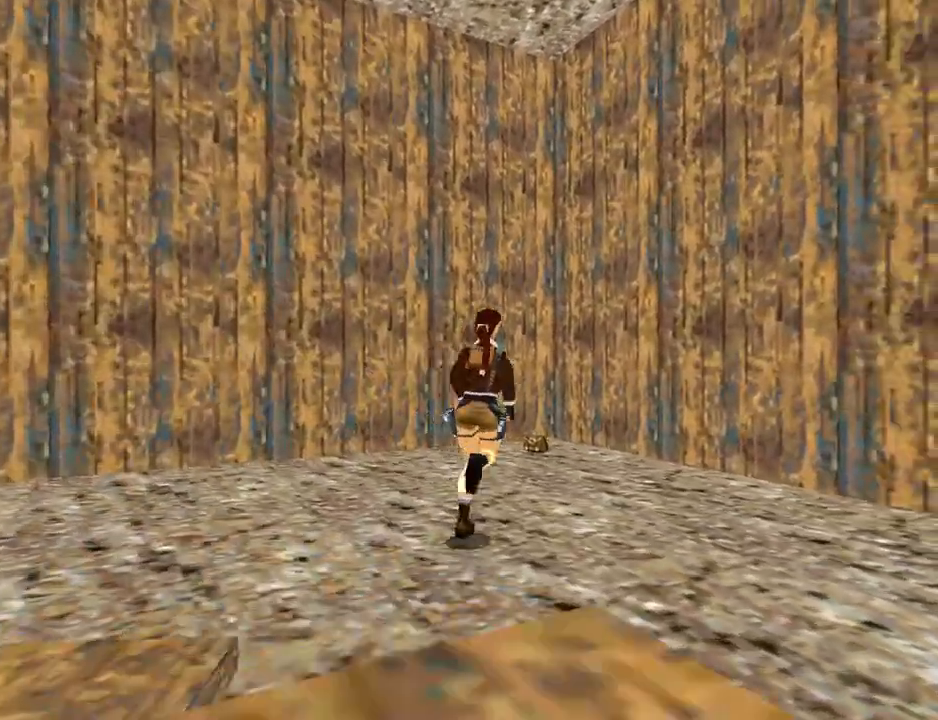
{"buttons": ["DPAD_UP"], "left_stick": "center", "right_stick": "center", "events": [[367, "DPAD_LEFT", "down"], [467, "DPAD_LEFT", "up"]]}
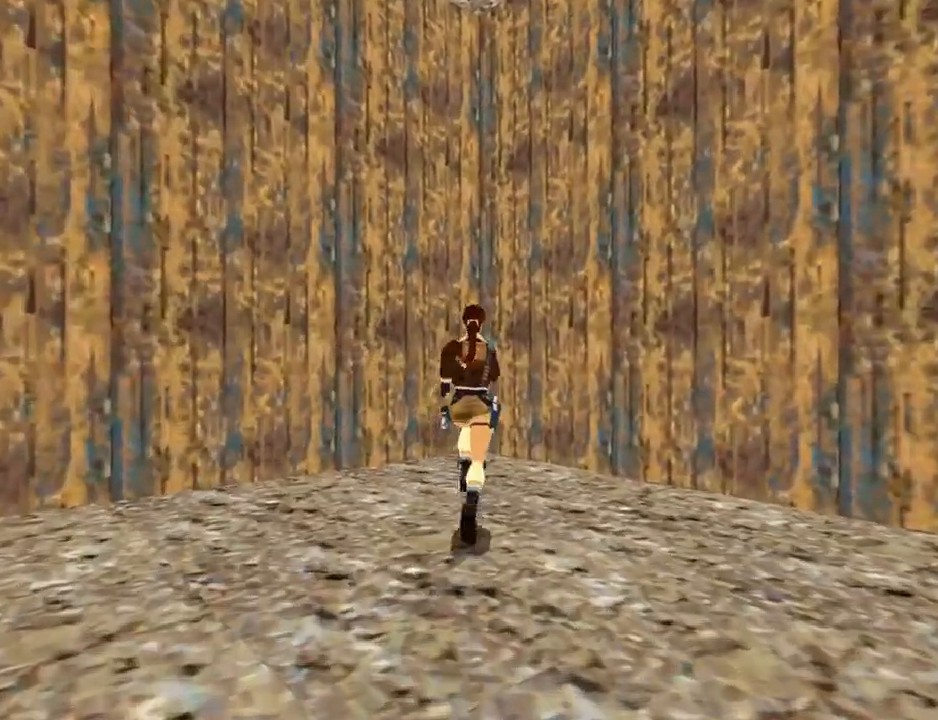
{"buttons": [], "left_stick": "center", "right_stick": "center", "events": [[233, "DPAD_UP", "up"], [267, "CIRCLE", "down"], [367, "CIRCLE", "up"]]}
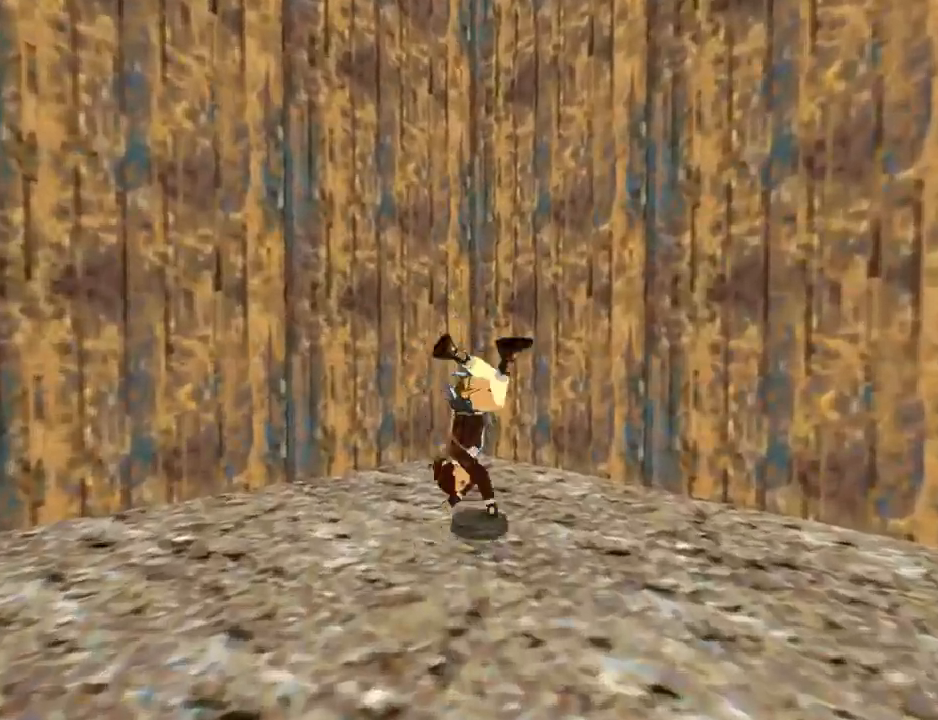
{"buttons": ["CROSS"], "left_stick": "center", "right_stick": "center", "events": [[33, "CROSS", "down"]]}
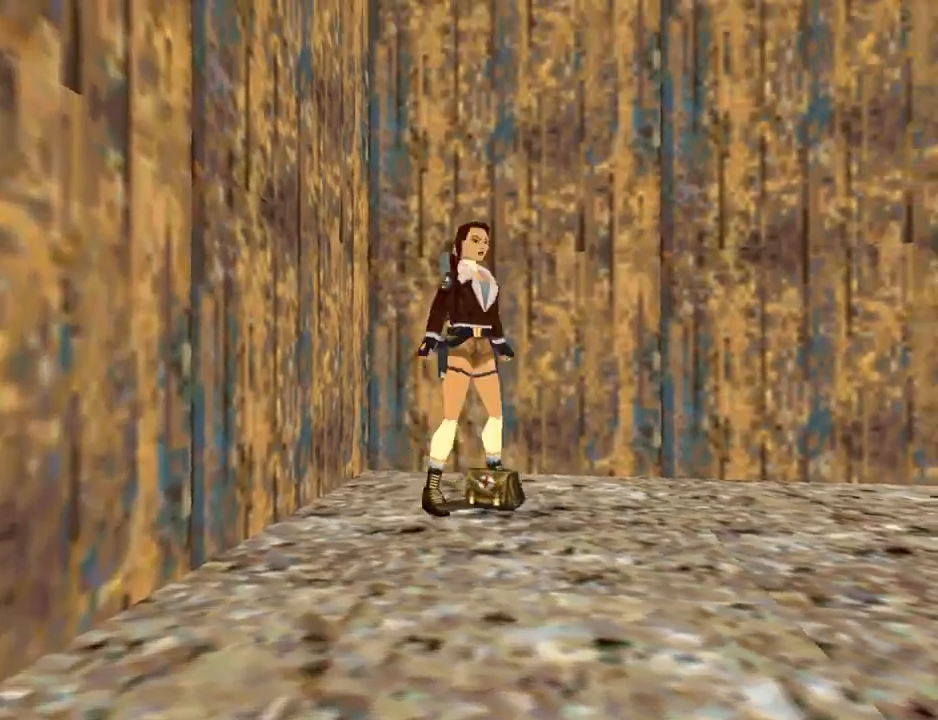
{"buttons": ["CROSS"], "left_stick": "center", "right_stick": "center", "events": []}
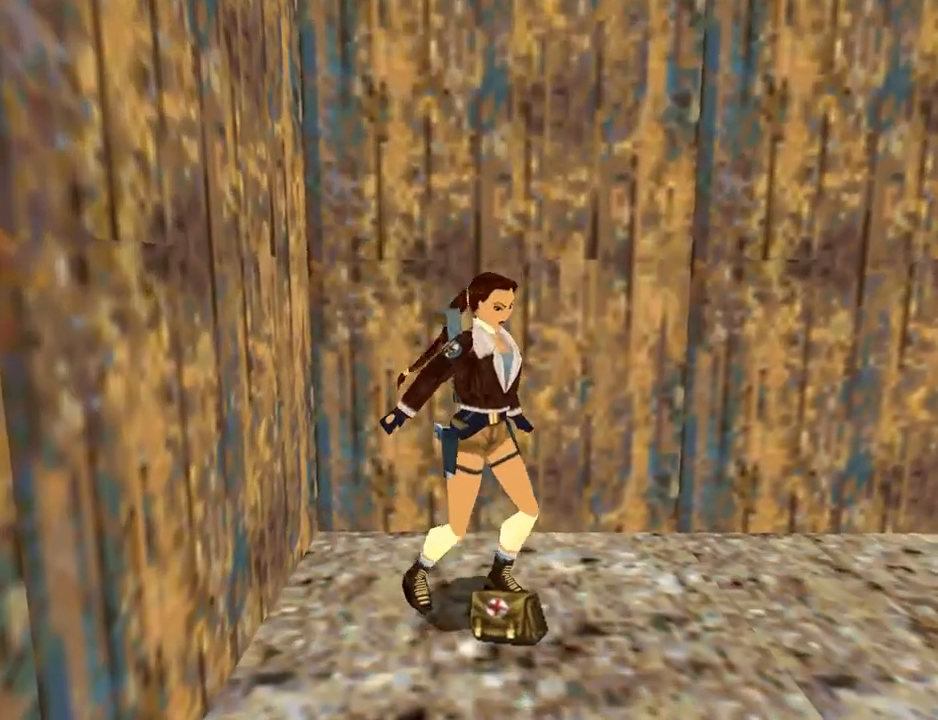
{"buttons": ["DPAD_UP"], "left_stick": "center", "right_stick": "center", "events": [[300, "DPAD_UP", "down"], [433, "CROSS", "up"]]}